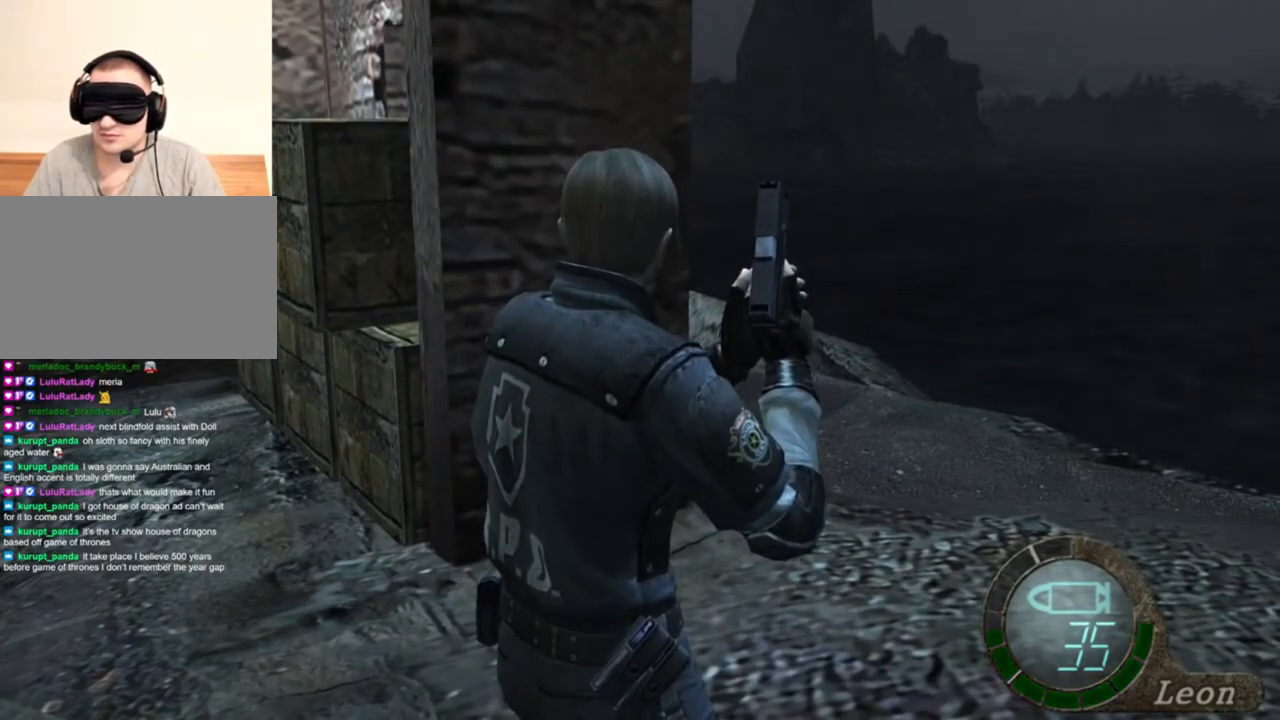
Gameplay with keyboard and mouse; each line is a JSON object with the keys and mouse buttons held at the frame after it. "events" lists presses ("down") and releases ("up") of "1", "2", "3", "4", "5", "a", "alt", "b", "c", "ctrl", "d", "e", "f", "g", "q", "r", "s", "shift", "space", "t", "tab", "tilde", "v", "w", "x", "z", "mouse_left", "mouse_wheel", "mouse_right", "mouse_mb4" and "mouse_mb5" between this image and that frame as [ms after this image, input, new state], when the widget could be followed in between. "mouse_left", "mouse_wheel", "mouse_right", "mouse_mb4", "mouse_mb5" = the "left", "wheel", "right", "mb4", "mb5" buttons of the "mouse" list. No other keys are recorded. "wheel" means that the mouse wheel is clicked or scrolled. Mouse movement is not recorded.
{"keys": ["a"], "mouse": [], "events": [[383, "a", "down"]]}
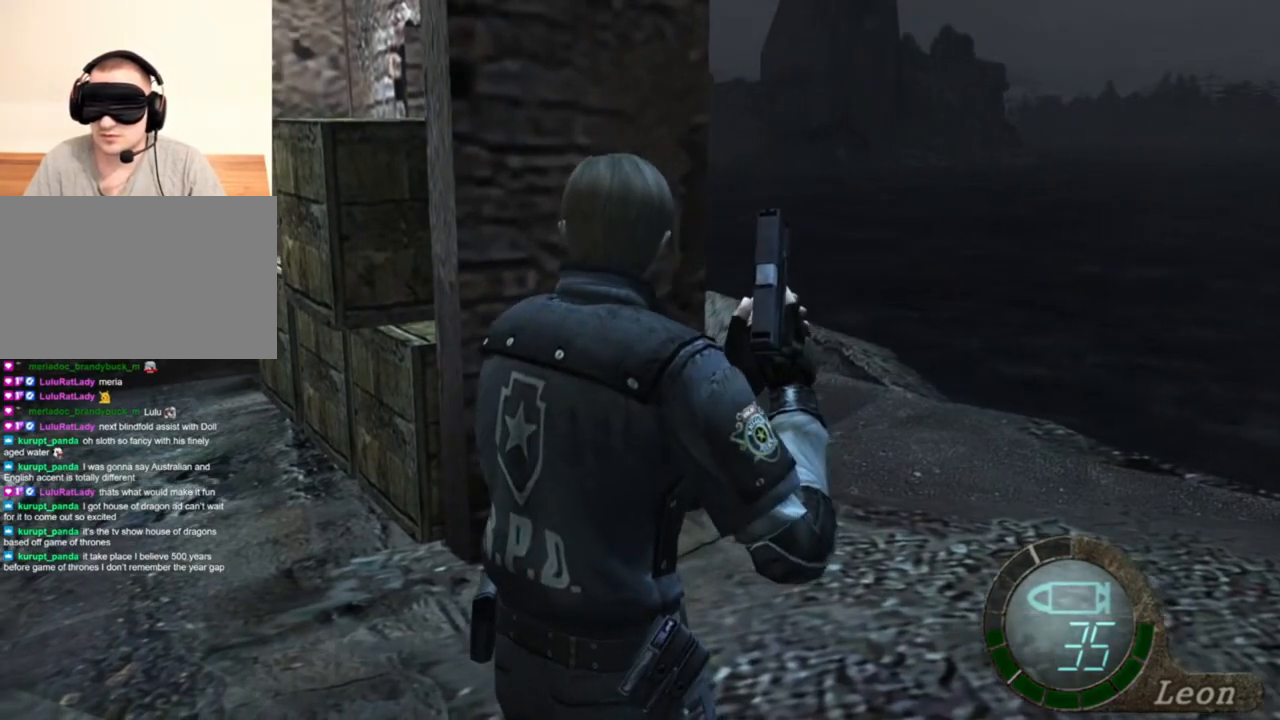
{"keys": [], "mouse": [], "events": [[17, "a", "up"], [250, "a", "down"], [383, "a", "up"]]}
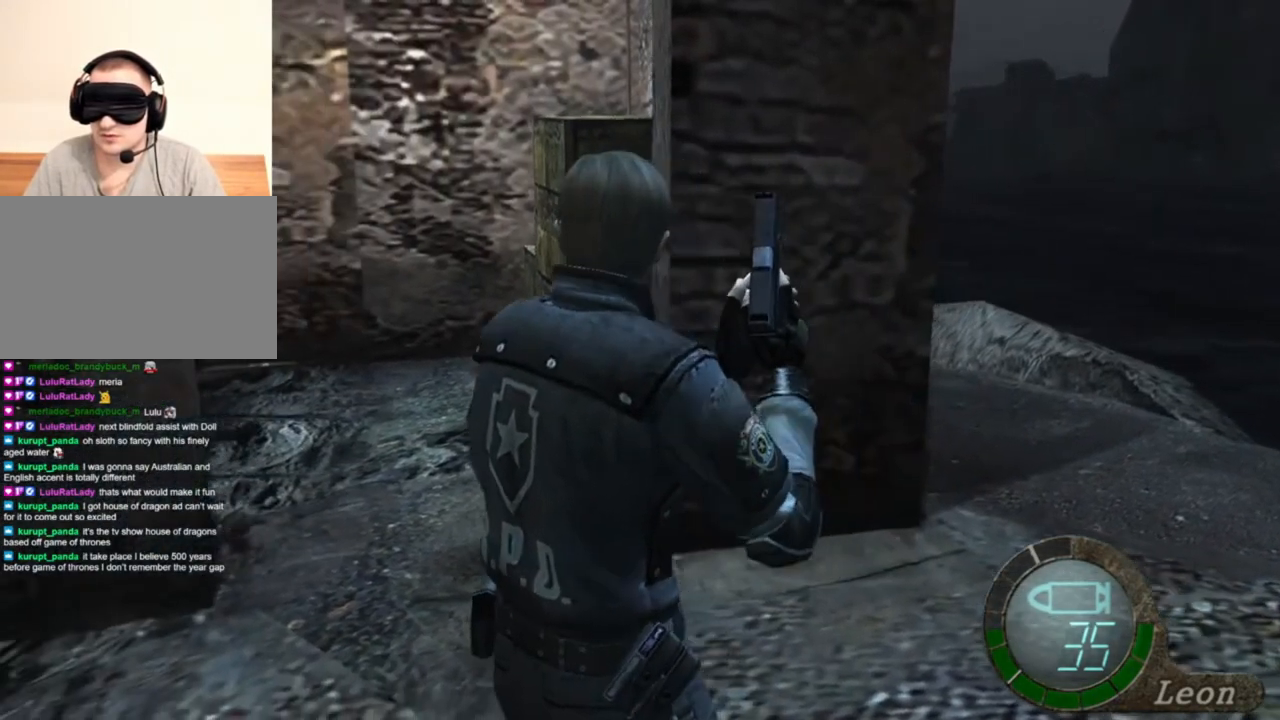
{"keys": [], "mouse": [], "events": [[117, "a", "down"], [250, "a", "up"]]}
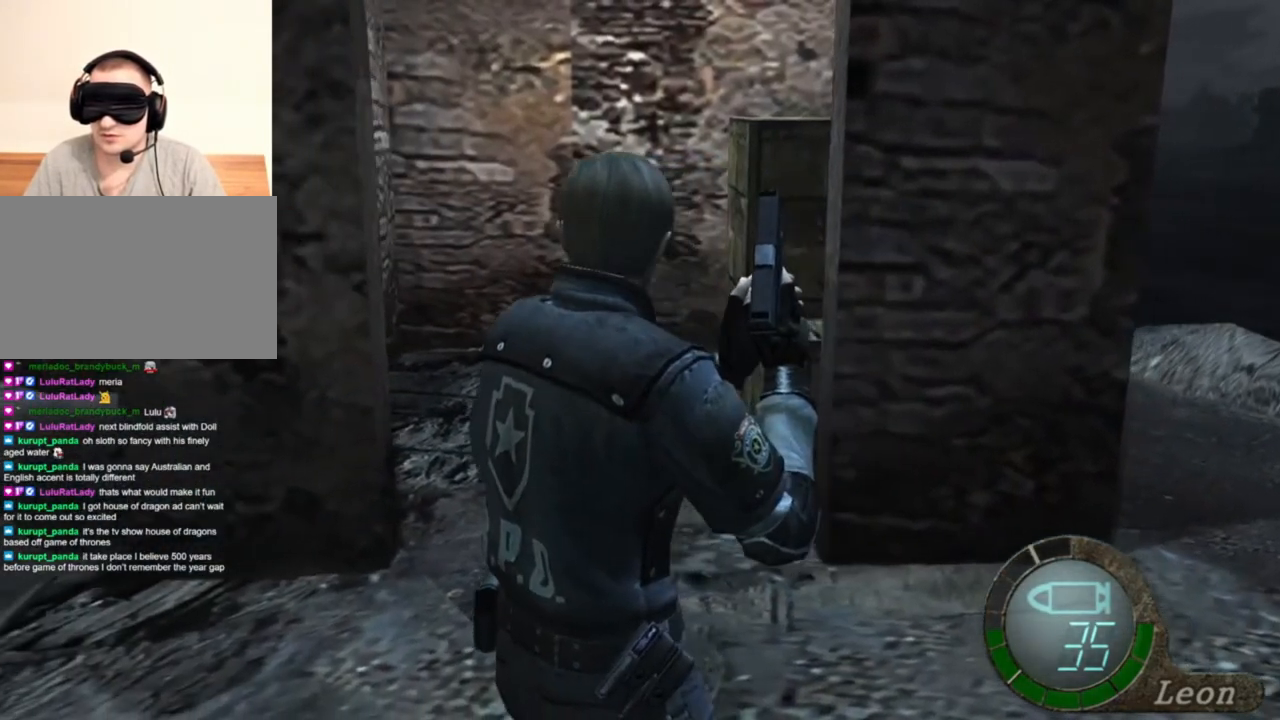
{"keys": [], "mouse": [], "events": []}
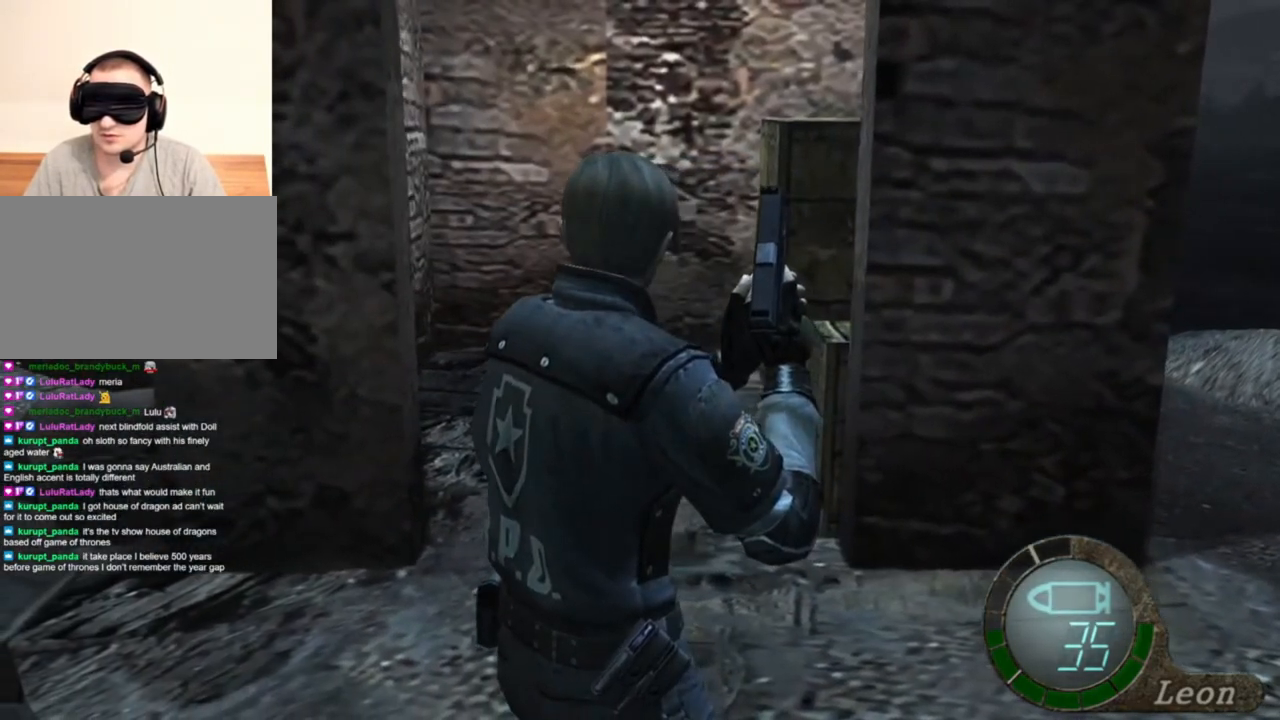
{"keys": [], "mouse": [], "events": []}
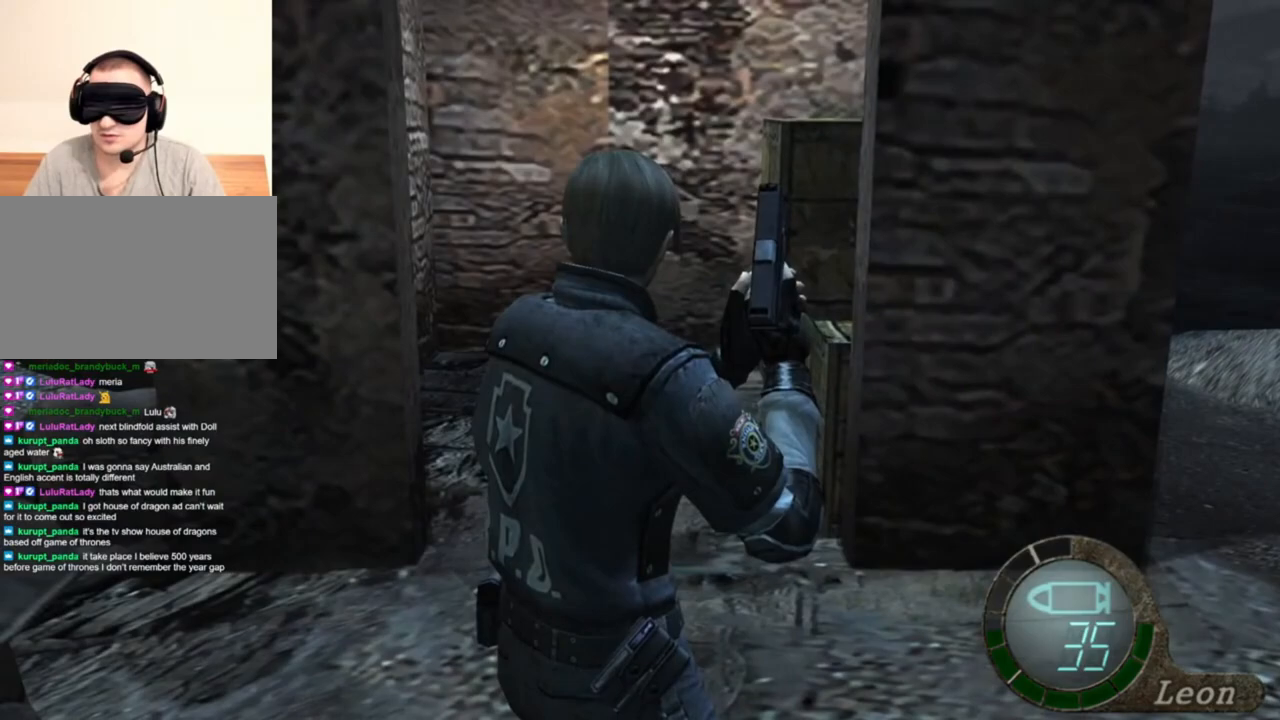
{"keys": ["shift", "w"], "mouse": [], "events": [[117, "a", "down"], [217, "a", "up"], [283, "a", "down"], [383, "a", "up"], [483, "shift", "down"], [483, "w", "down"]]}
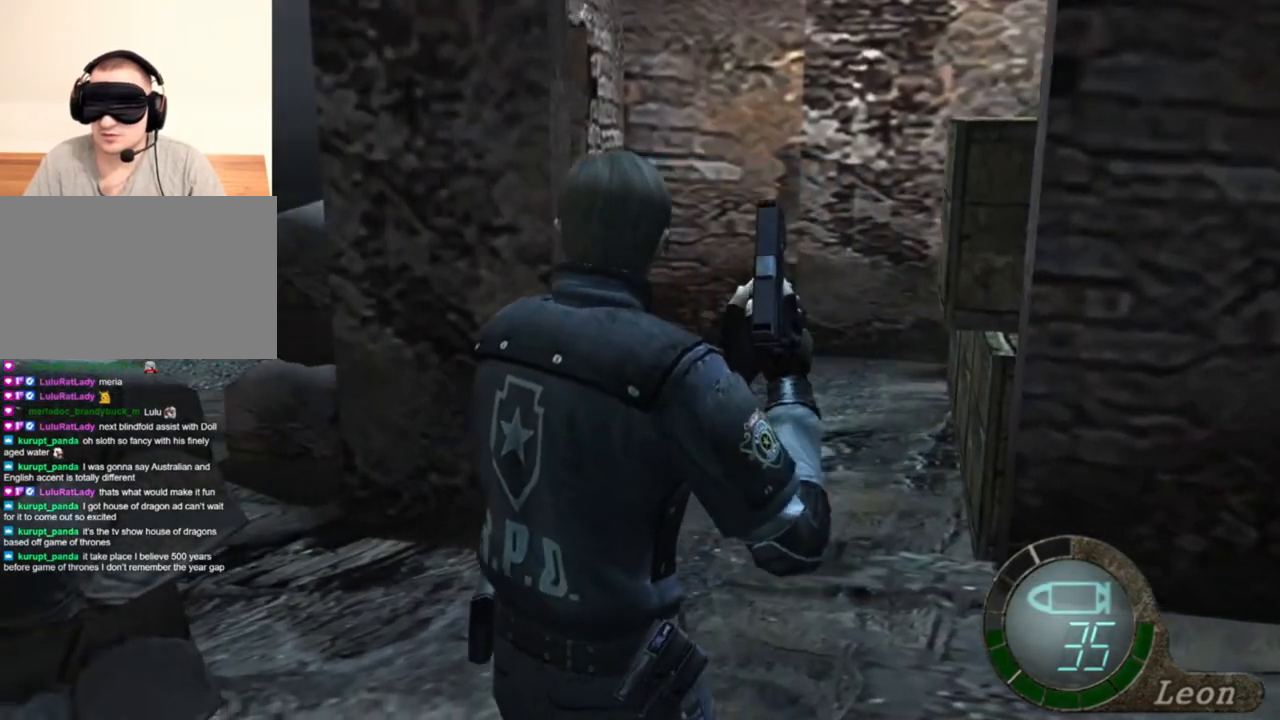
{"keys": ["shift", "w"], "mouse": [], "events": []}
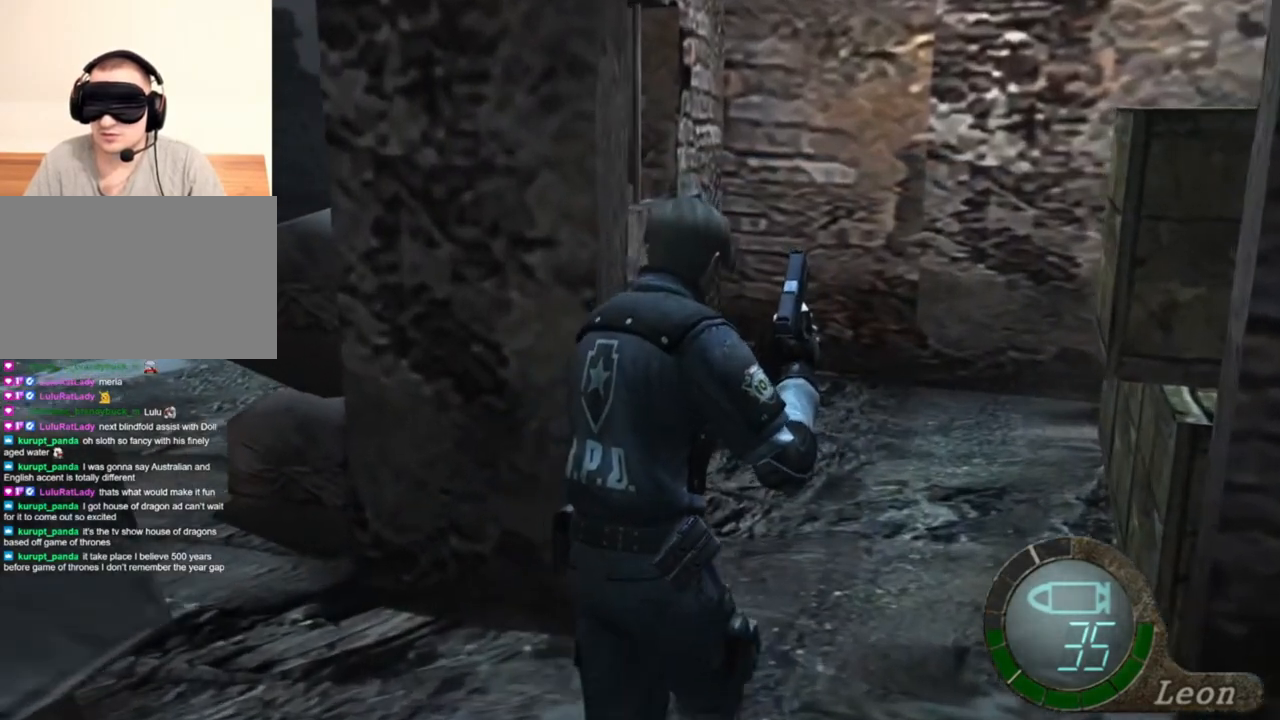
{"keys": ["e", "shift", "w"], "mouse": [], "events": [[50, "e", "down"], [283, "e", "up"], [317, "e", "down"]]}
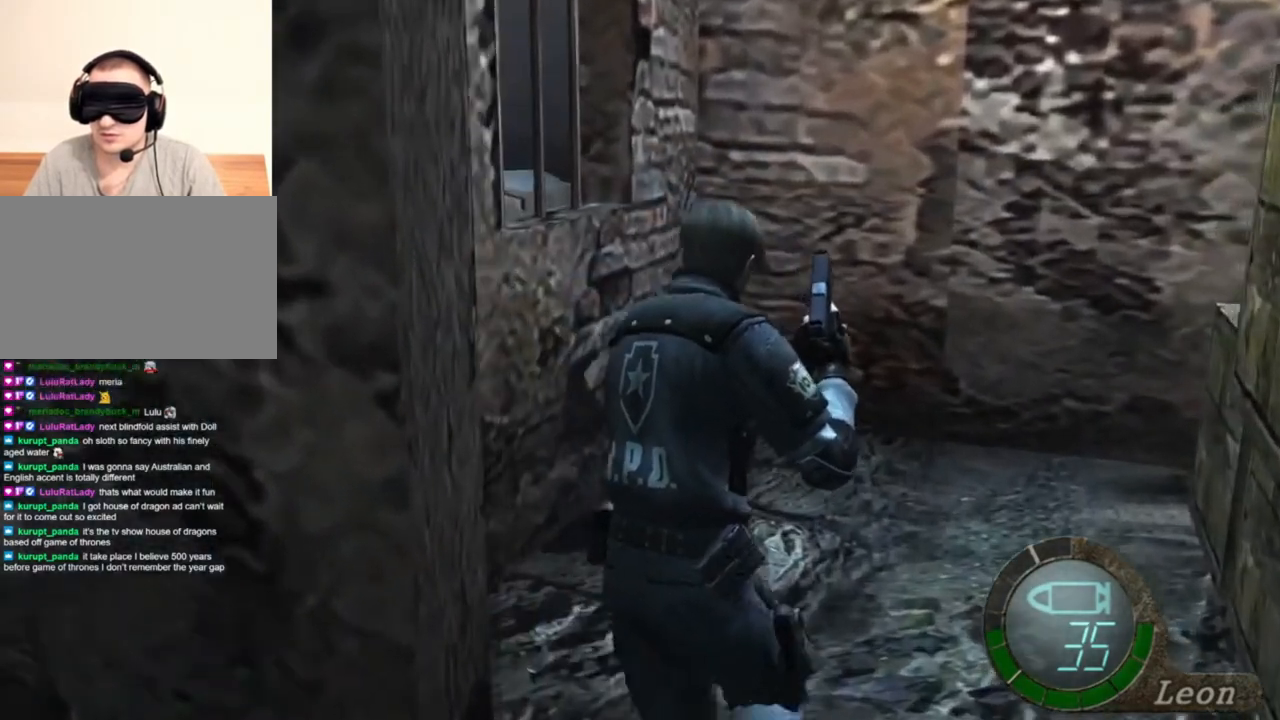
{"keys": ["e", "shift", "w"], "mouse": [], "events": [[183, "e", "up"], [250, "e", "down"], [450, "e", "up"], [483, "e", "down"]]}
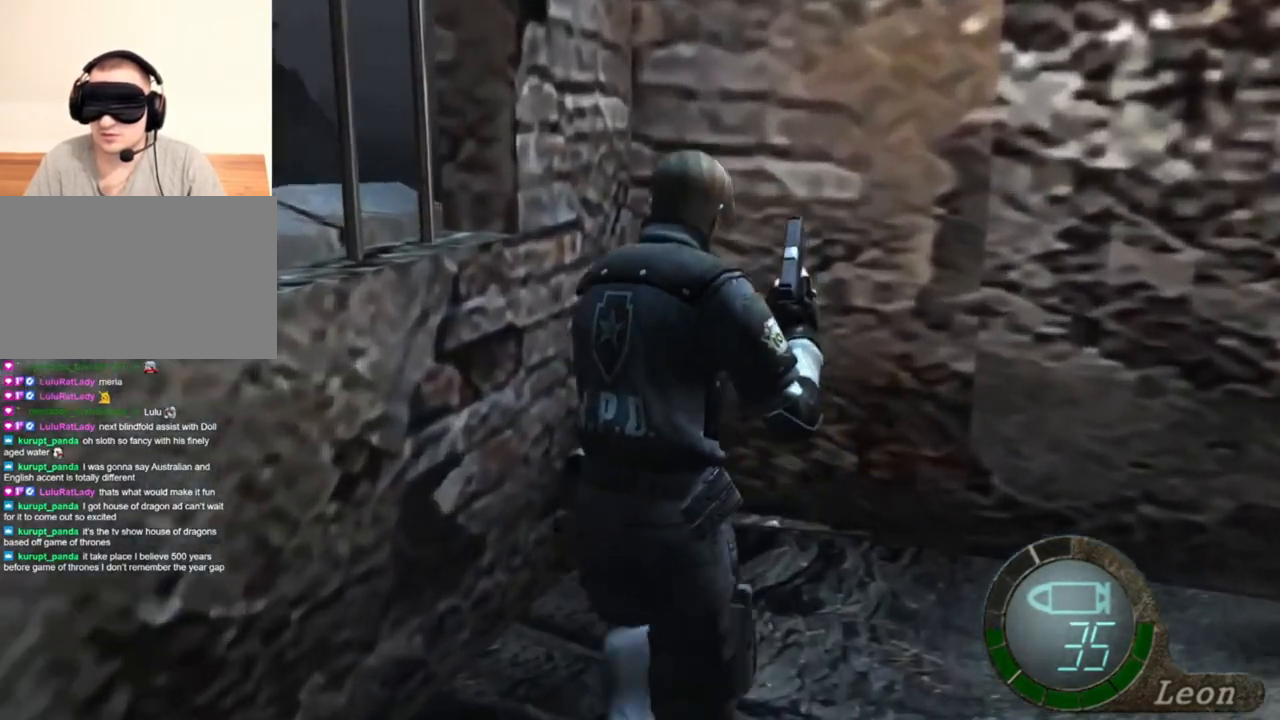
{"keys": ["shift", "w"], "mouse": [], "events": [[183, "e", "up"], [250, "e", "down"], [483, "e", "up"]]}
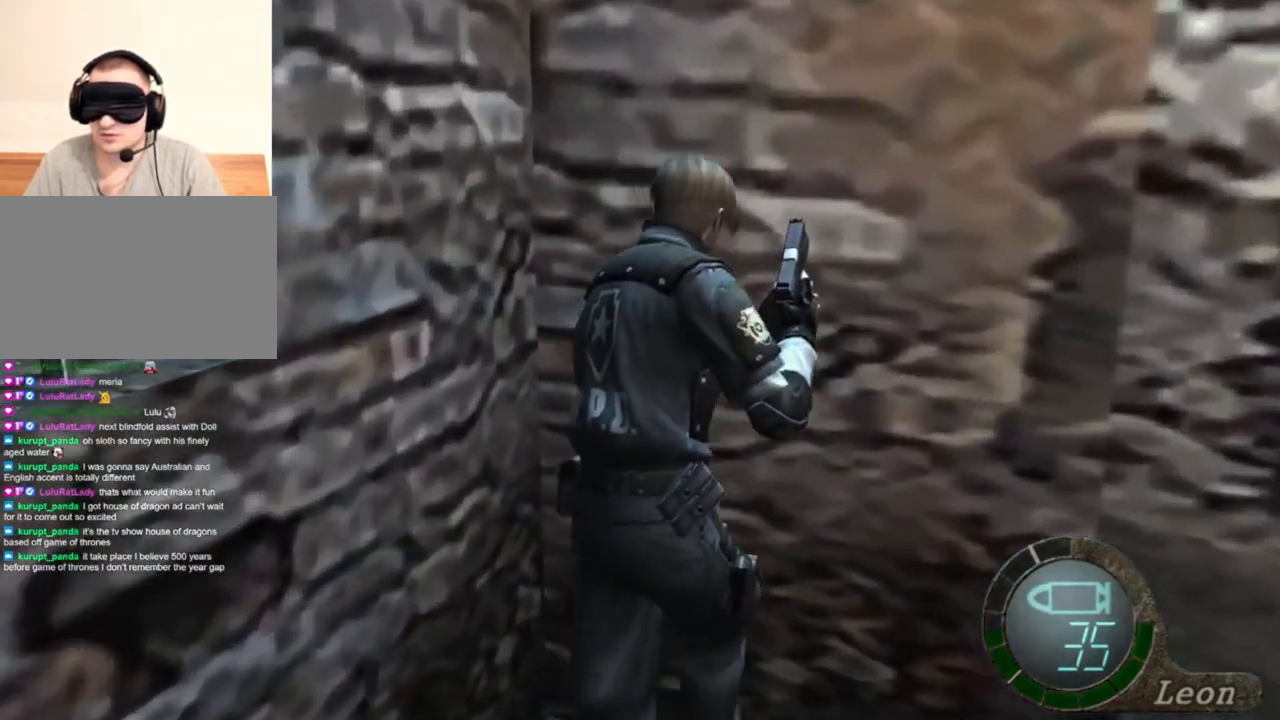
{"keys": ["e", "shift", "w"], "mouse": [], "events": [[50, "e", "down"], [117, "e", "up"], [150, "e", "down"], [383, "e", "up"], [417, "e", "down"]]}
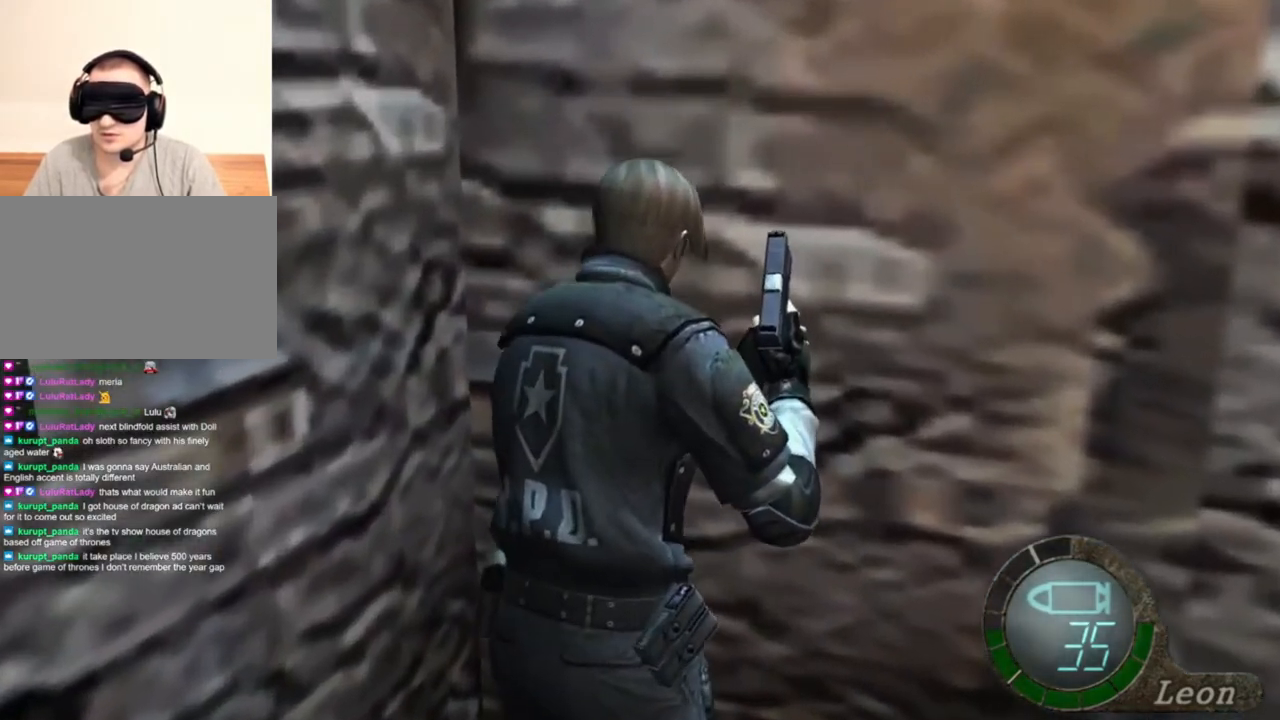
{"keys": ["e", "shift", "w"], "mouse": [], "events": [[17, "e", "up"], [50, "e", "down"], [183, "e", "up"], [217, "e", "down"], [283, "e", "up"], [350, "e", "down"], [450, "e", "up"], [483, "e", "down"]]}
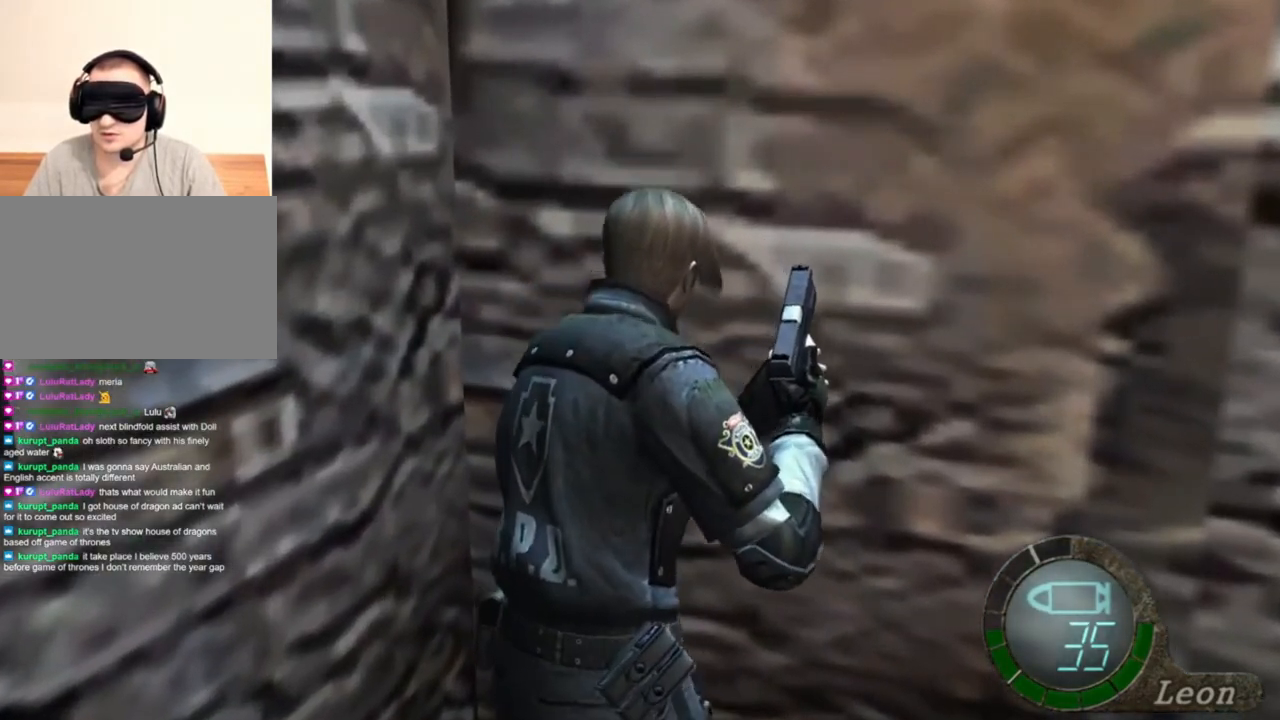
{"keys": ["e", "shift", "w"], "mouse": [], "events": [[83, "e", "up"], [117, "e", "down"], [217, "e", "up"], [283, "e", "down"], [350, "e", "up"], [417, "e", "down"]]}
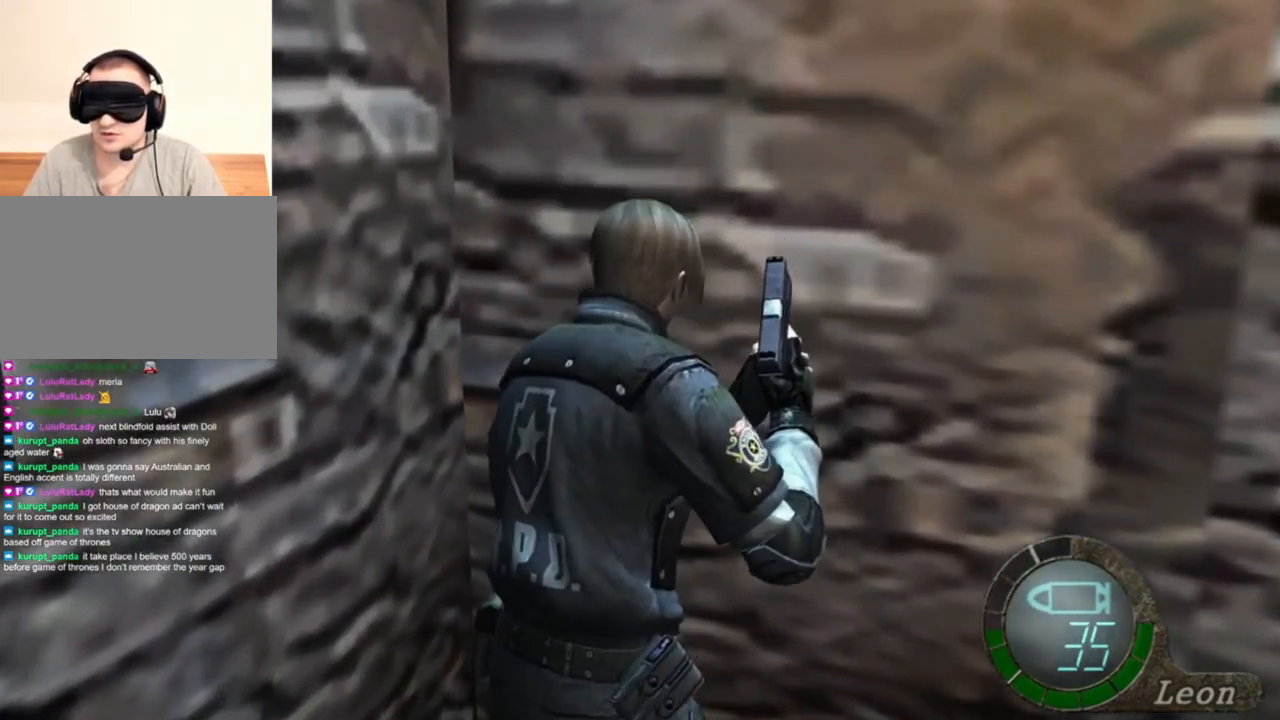
{"keys": ["d", "shift", "w"], "mouse": [], "events": [[17, "e", "up"], [50, "e", "down"], [150, "e", "up"], [183, "e", "down"], [283, "e", "up"], [417, "d", "down"]]}
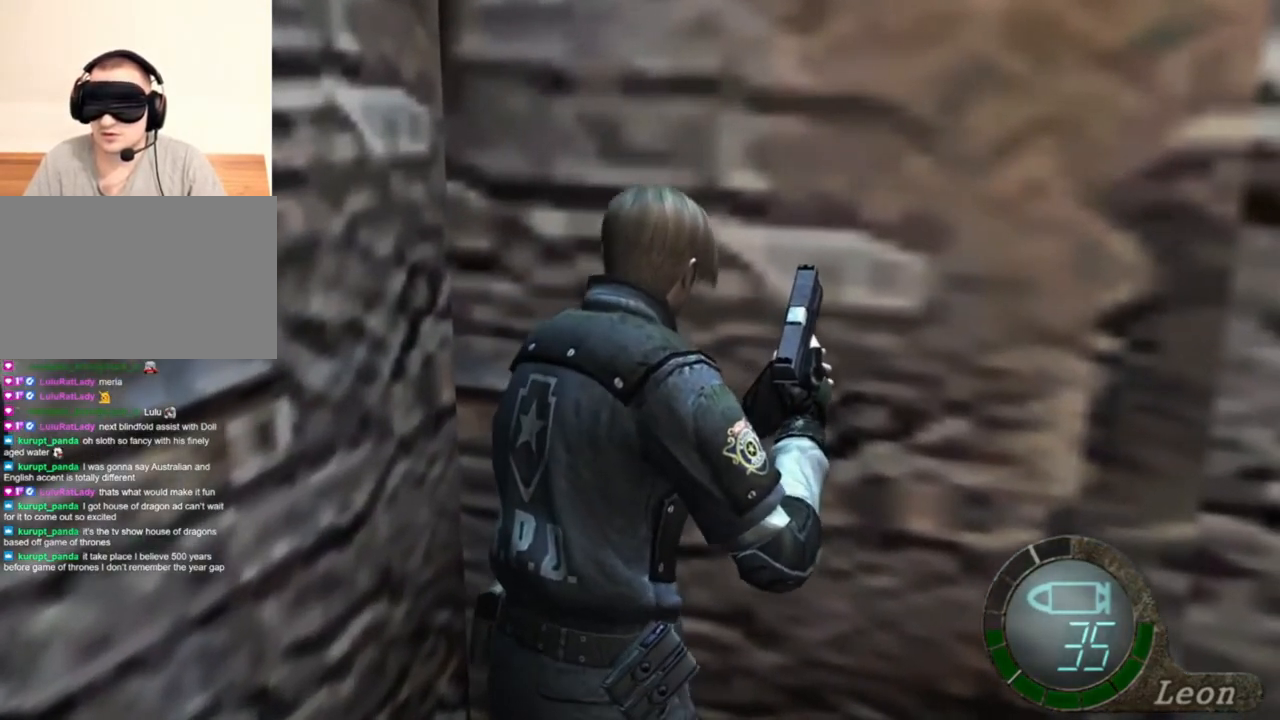
{"keys": ["d", "shift", "w"], "mouse": [], "events": [[50, "d", "up"], [117, "e", "down"], [217, "e", "up"], [250, "e", "down"], [350, "d", "down"], [350, "e", "up"]]}
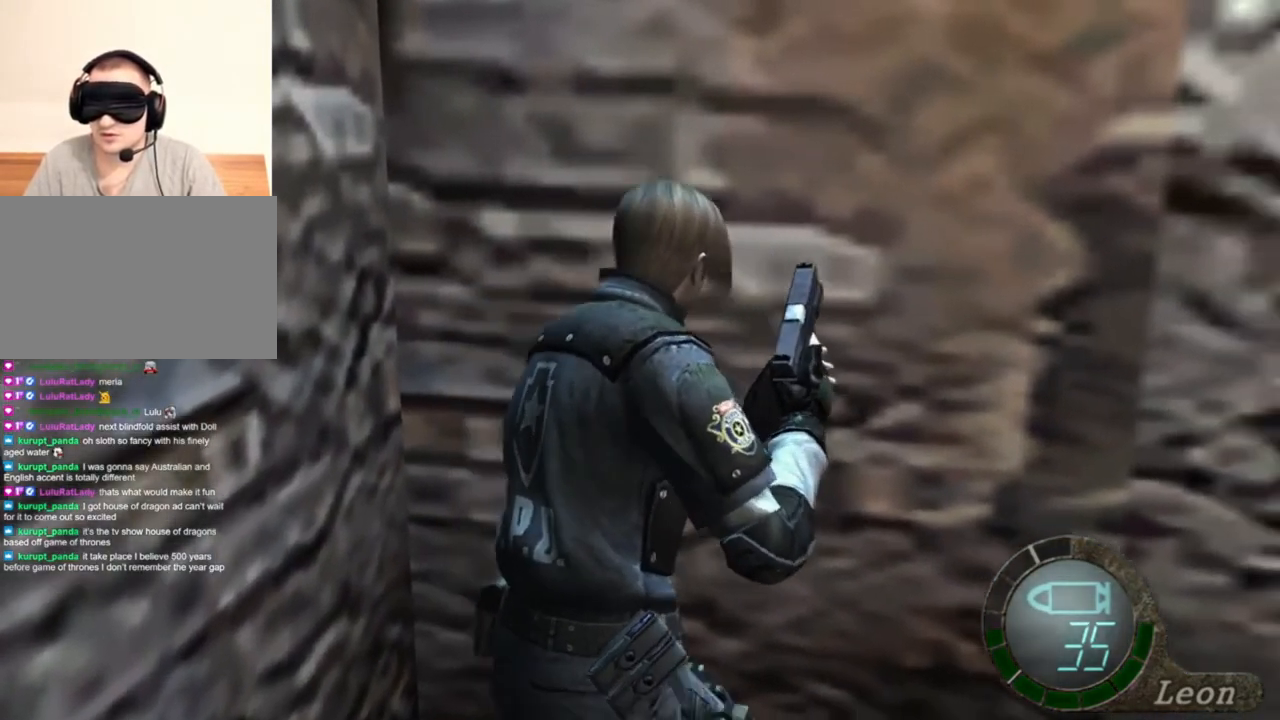
{"keys": ["shift", "w"], "mouse": [], "events": [[17, "d", "up"], [83, "e", "down"], [117, "e", "up"], [217, "d", "down"], [450, "d", "up"]]}
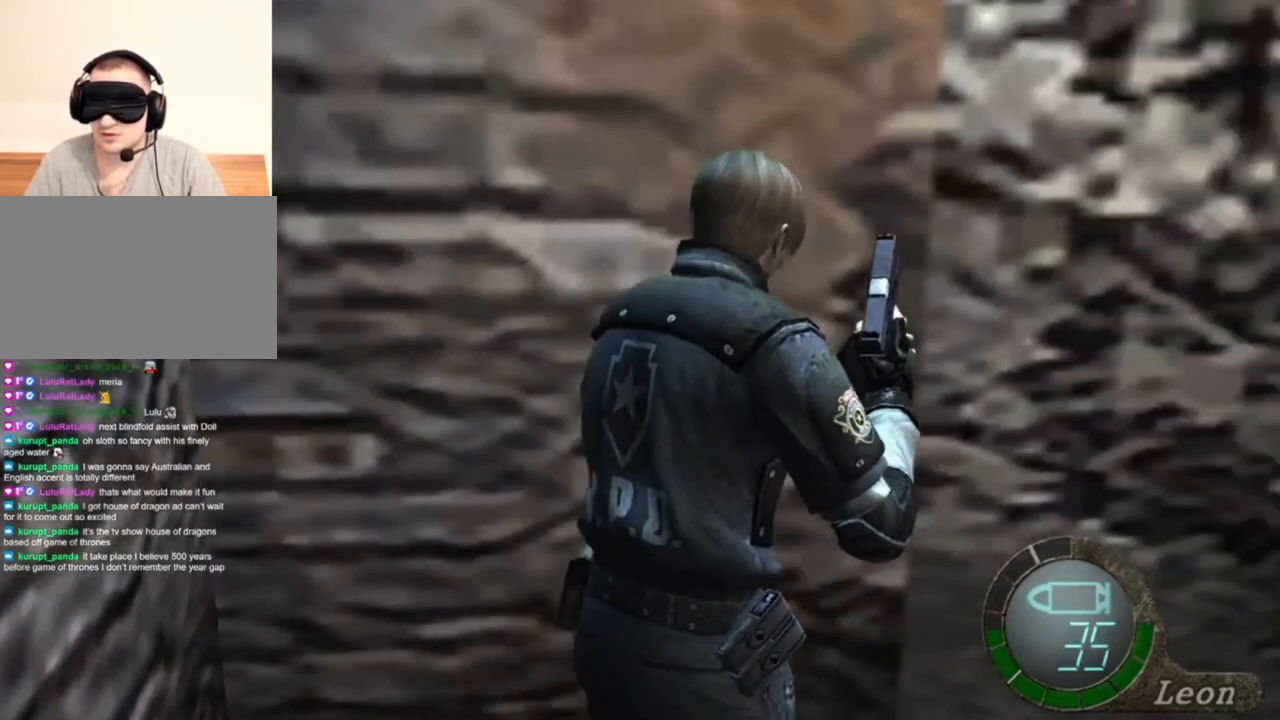
{"keys": [], "mouse": ["right"], "events": [[283, "shift", "up"], [283, "w", "up"], [417, "mouse_right", "down"]]}
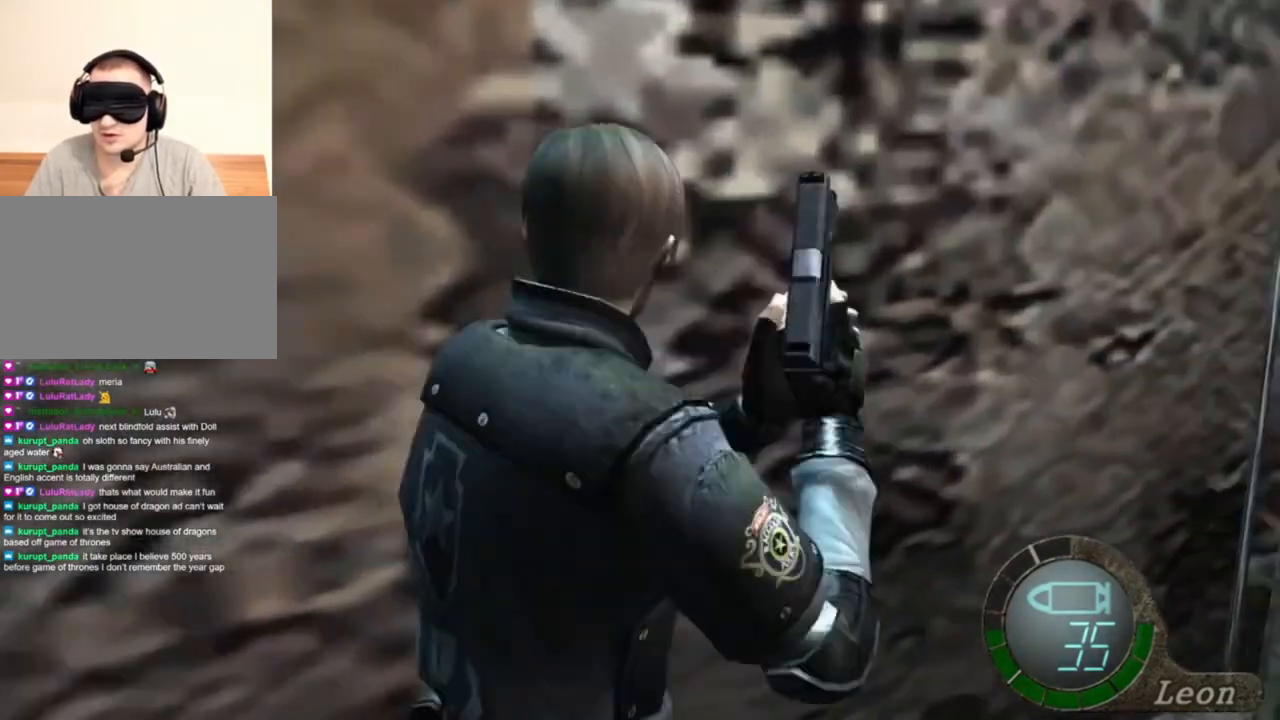
{"keys": ["shift", "w"], "mouse": [], "events": [[50, "mouse_right", "up"], [50, "shift", "down"], [50, "w", "down"], [150, "e", "down"], [250, "e", "up"], [283, "e", "down"], [383, "e", "up"], [450, "e", "down"], [483, "e", "up"]]}
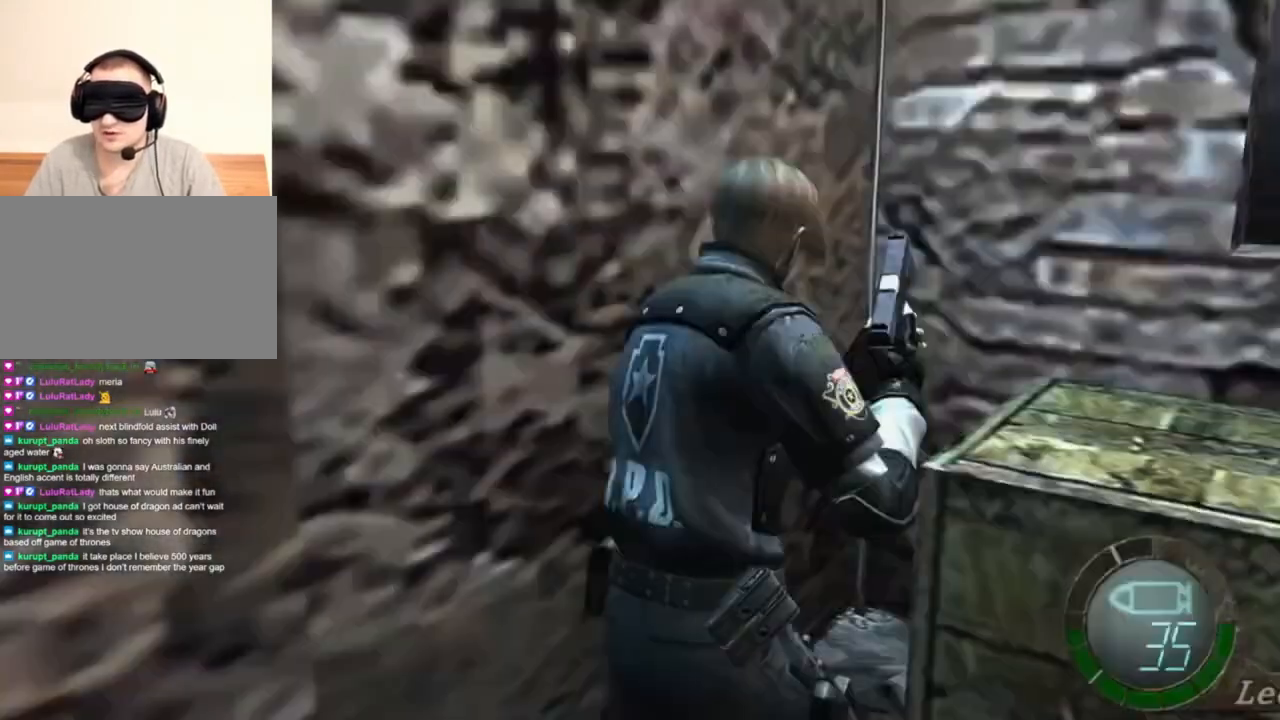
{"keys": [], "mouse": [], "events": [[83, "e", "down"], [117, "e", "up"], [217, "e", "down"], [317, "e", "up"], [383, "shift", "up"], [383, "w", "up"]]}
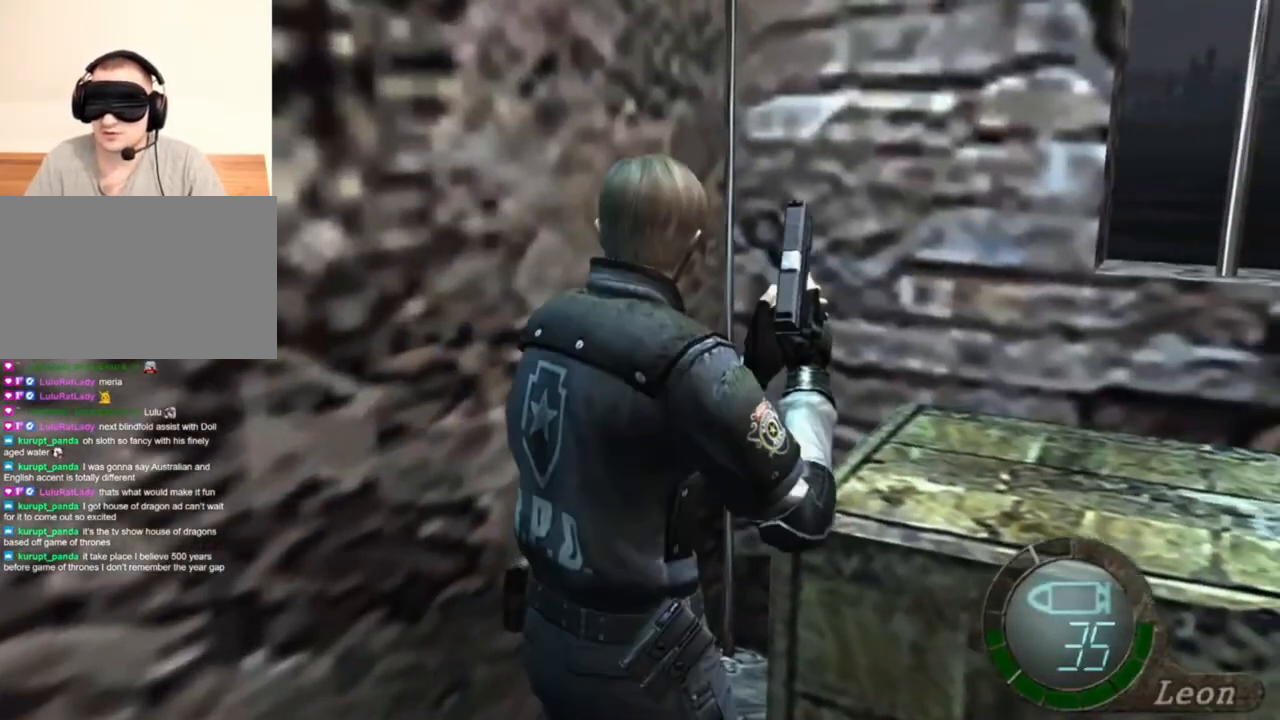
{"keys": [], "mouse": [], "events": []}
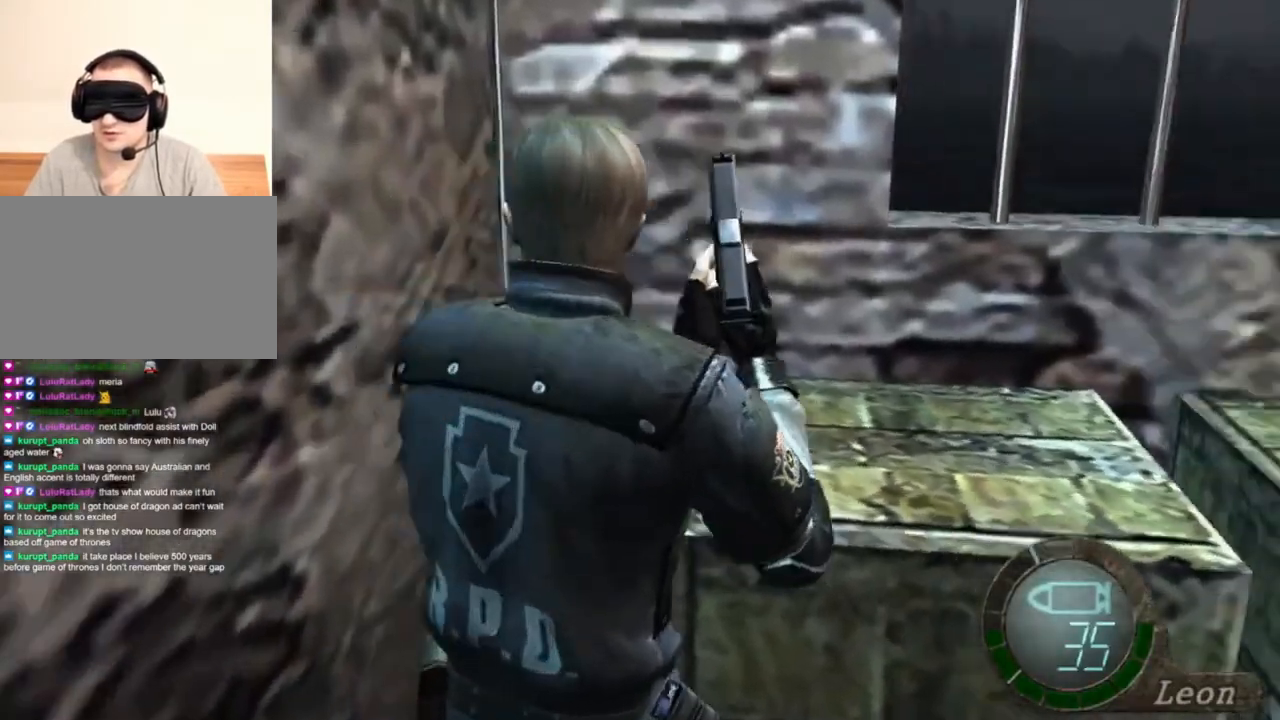
{"keys": [], "mouse": [], "events": [[117, "mouse_right", "down"], [283, "mouse_right", "up"]]}
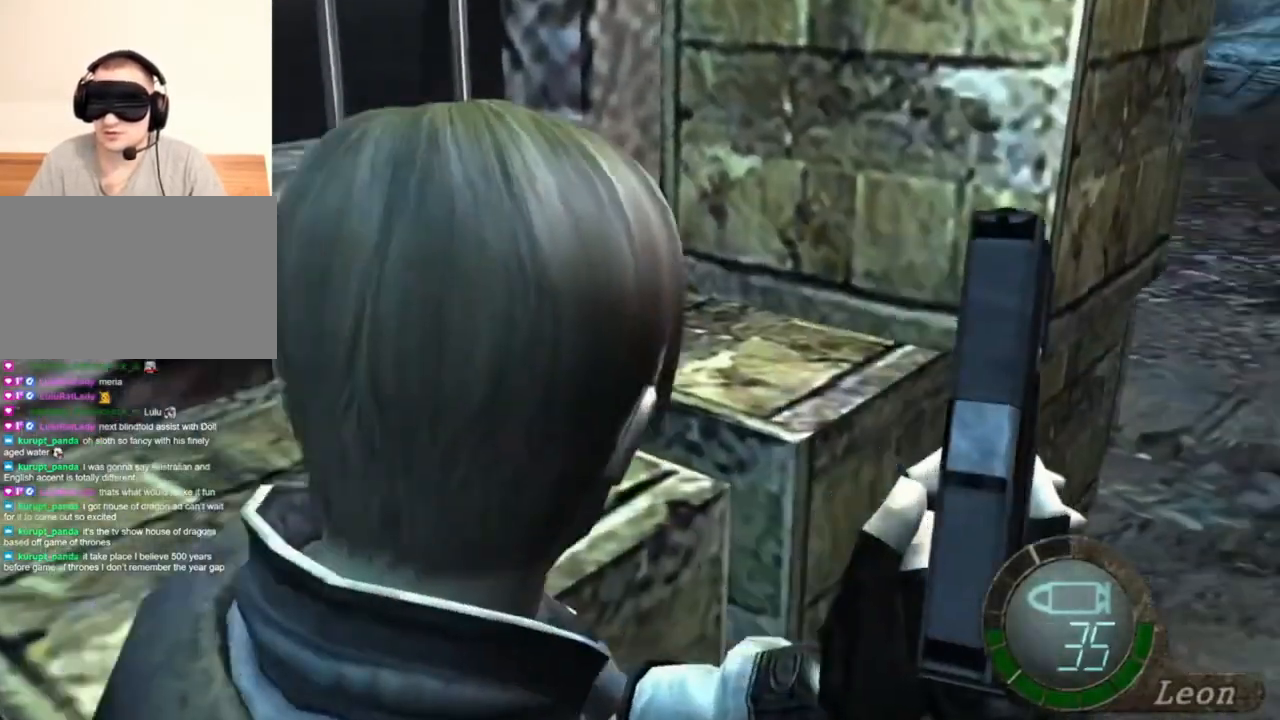
{"keys": ["shift", "w"], "mouse": [], "events": [[383, "w", "down"], [450, "shift", "down"]]}
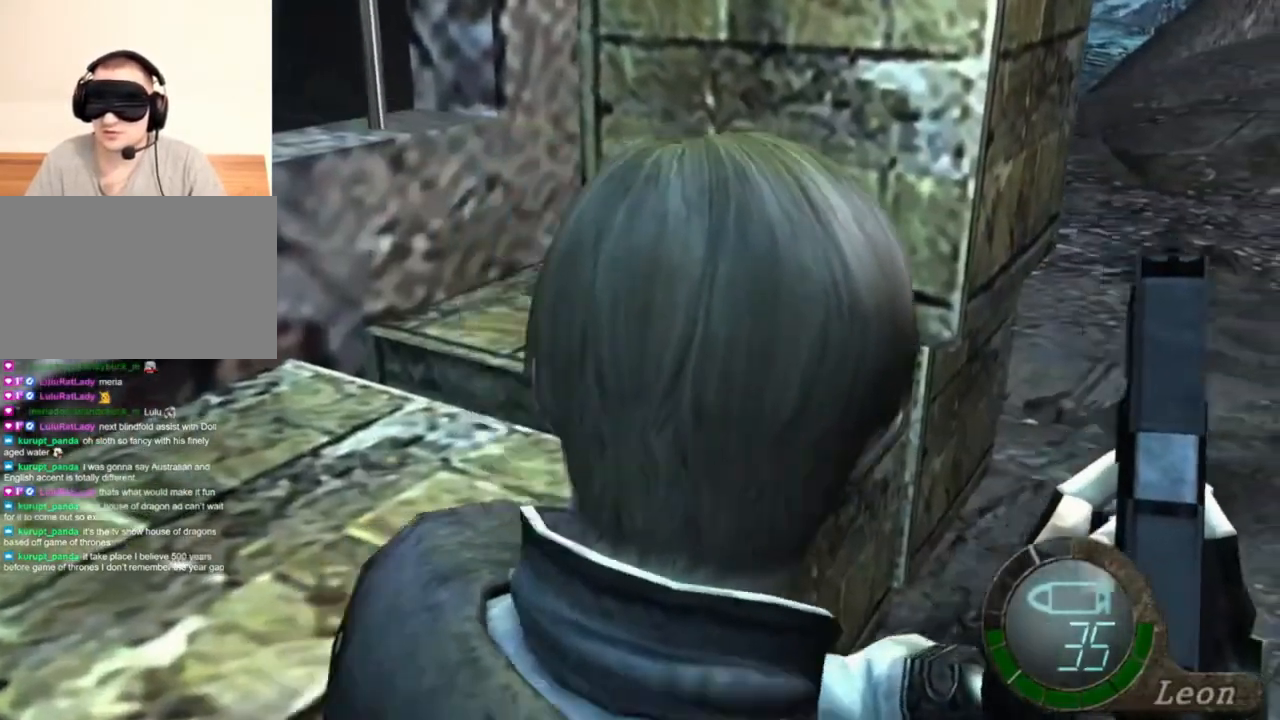
{"keys": ["shift", "w"], "mouse": [], "events": []}
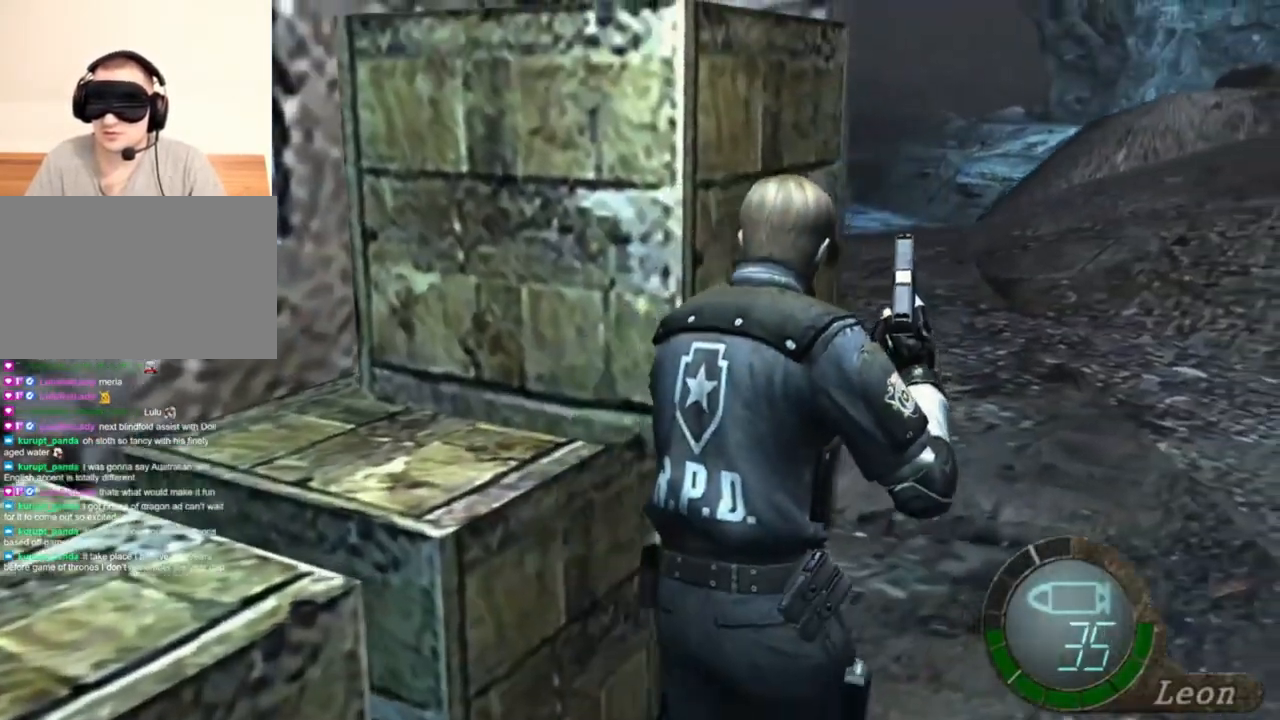
{"keys": ["shift", "w"], "mouse": [], "events": []}
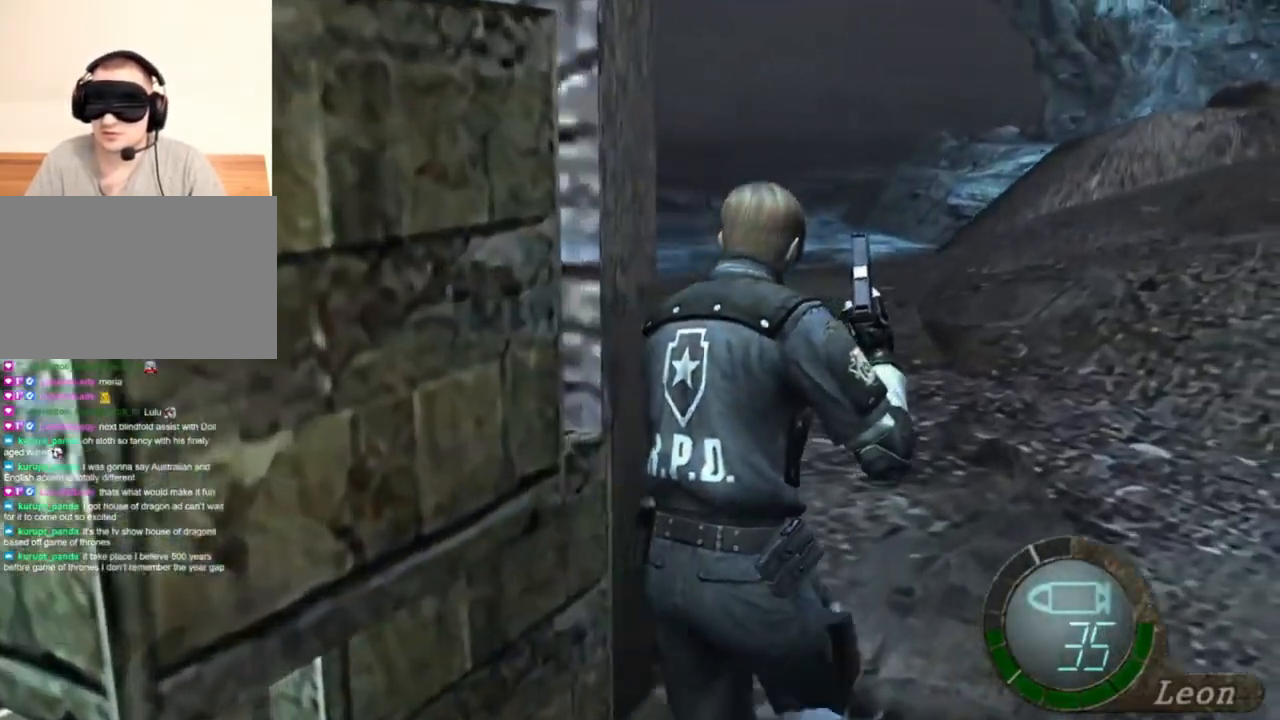
{"keys": ["shift", "w"], "mouse": [], "events": []}
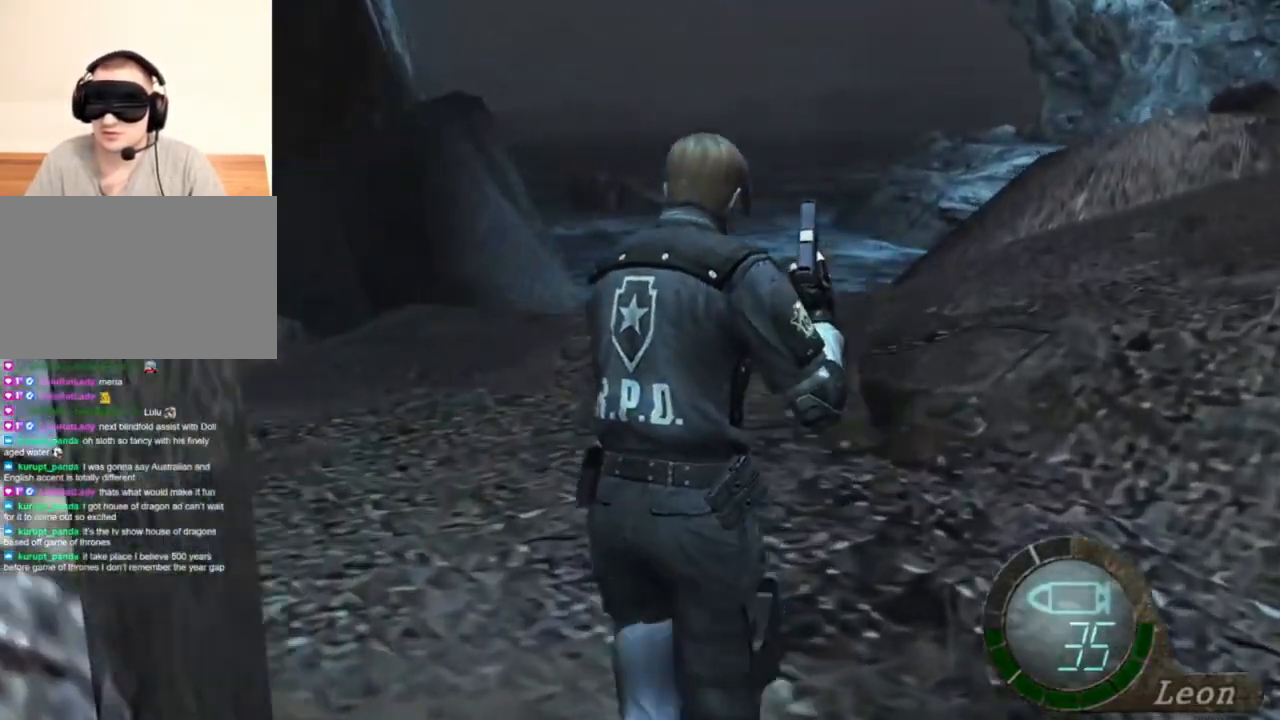
{"keys": ["shift", "w"], "mouse": [], "events": []}
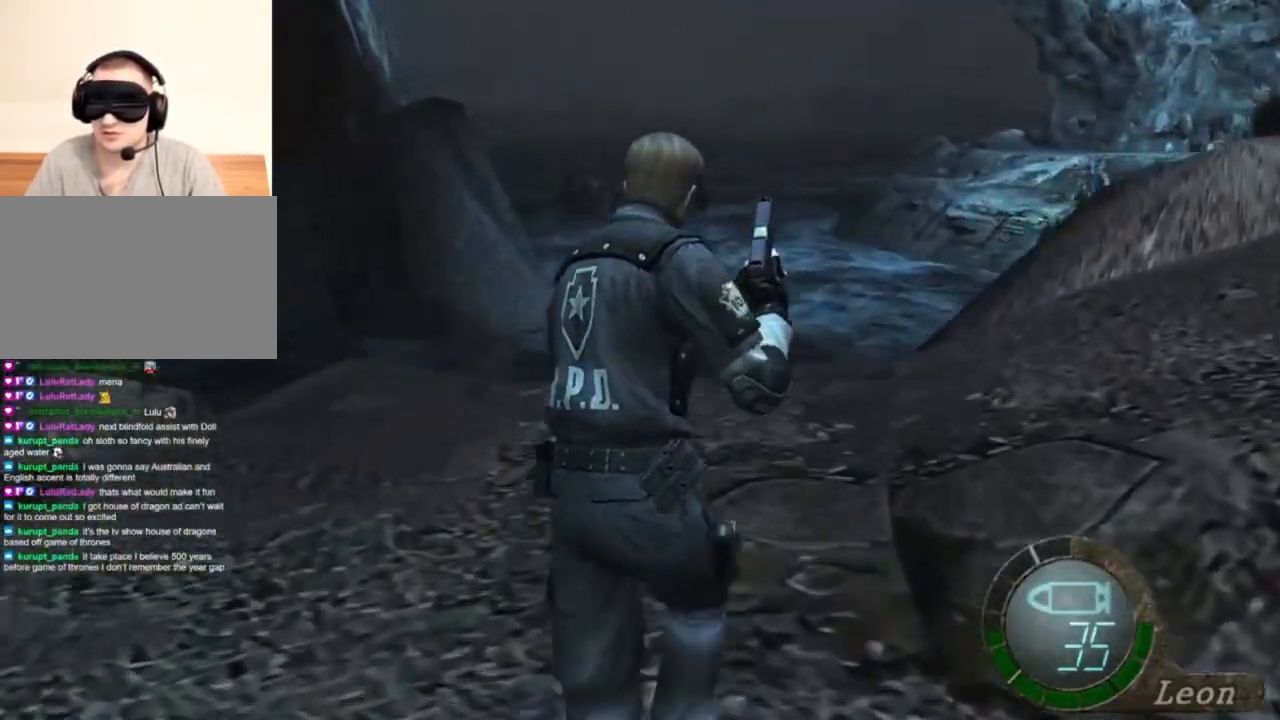
{"keys": ["shift", "w"], "mouse": [], "events": []}
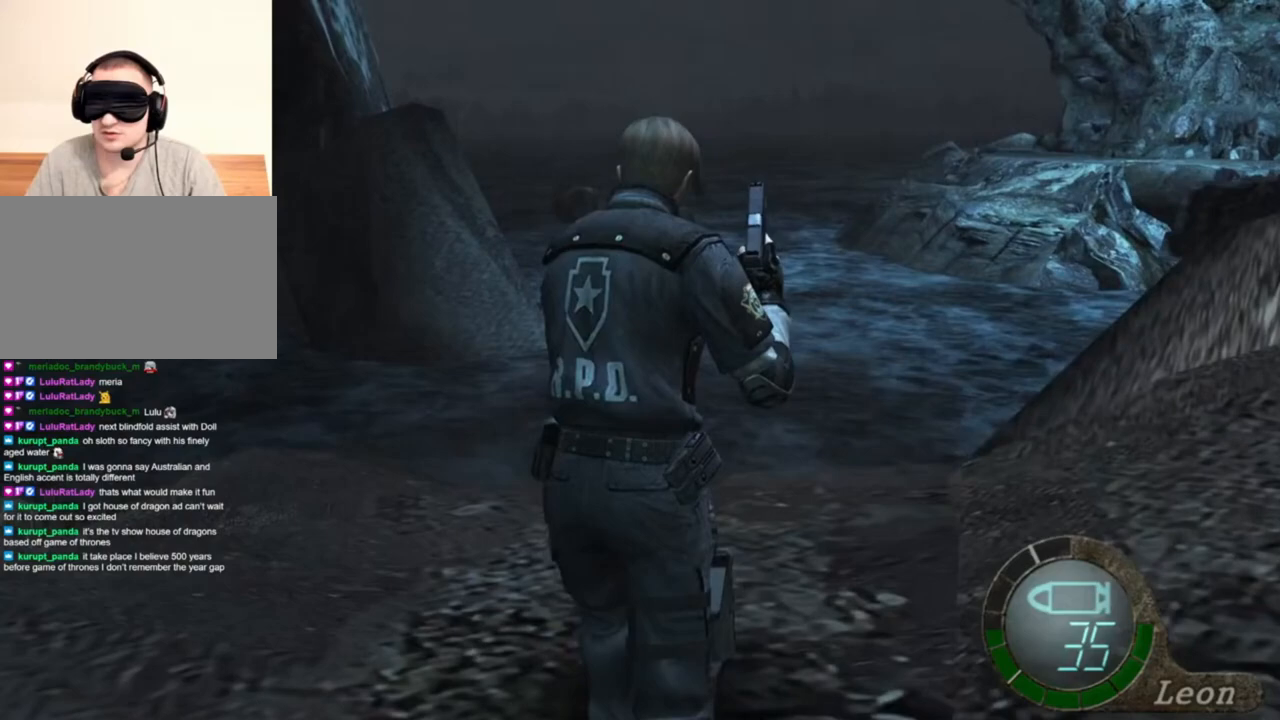
{"keys": ["shift", "w"], "mouse": [], "events": []}
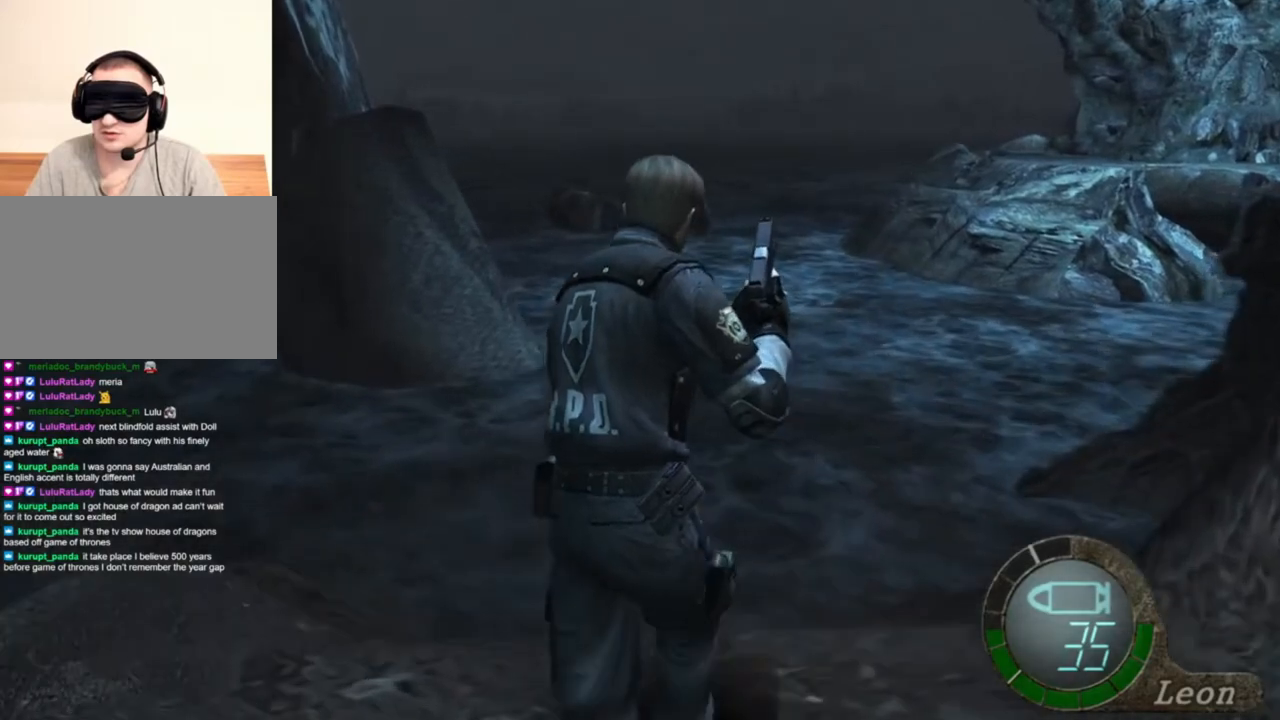
{"keys": ["d", "shift", "w"], "mouse": [], "events": [[483, "d", "down"]]}
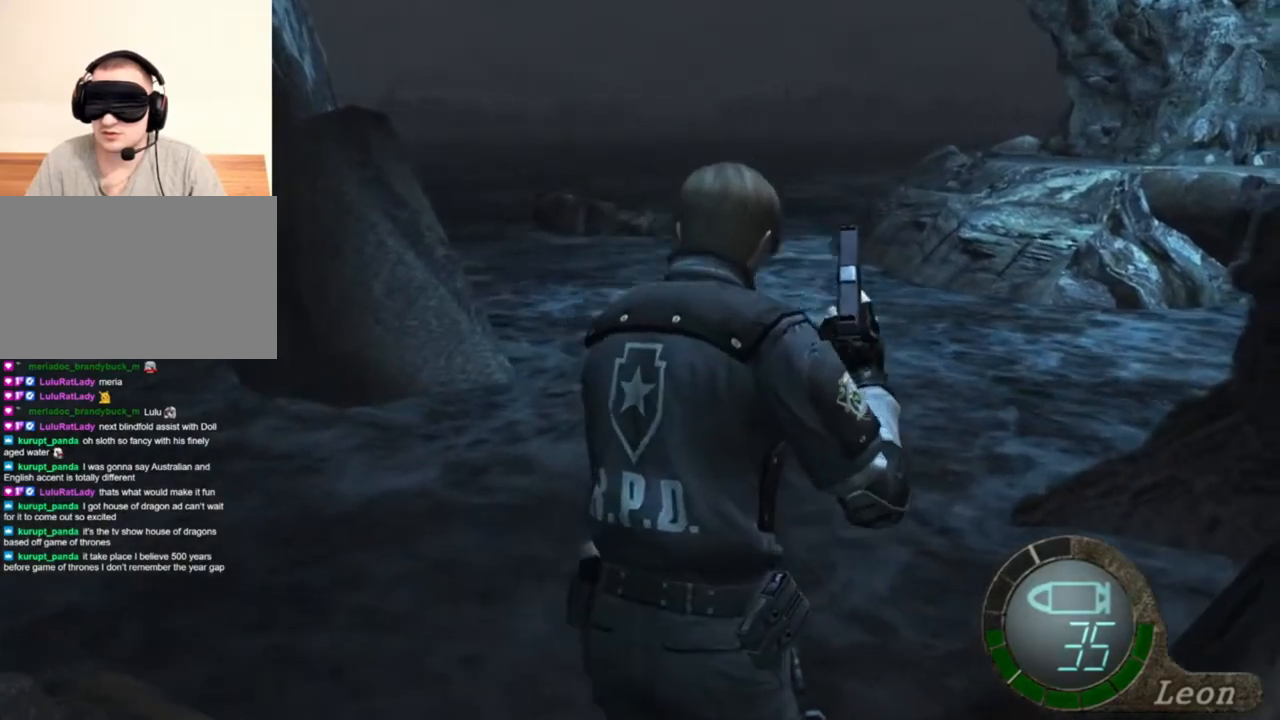
{"keys": ["d", "shift", "w"], "mouse": [], "events": [[117, "d", "up"], [150, "d", "down"], [317, "d", "up"], [383, "d", "down"]]}